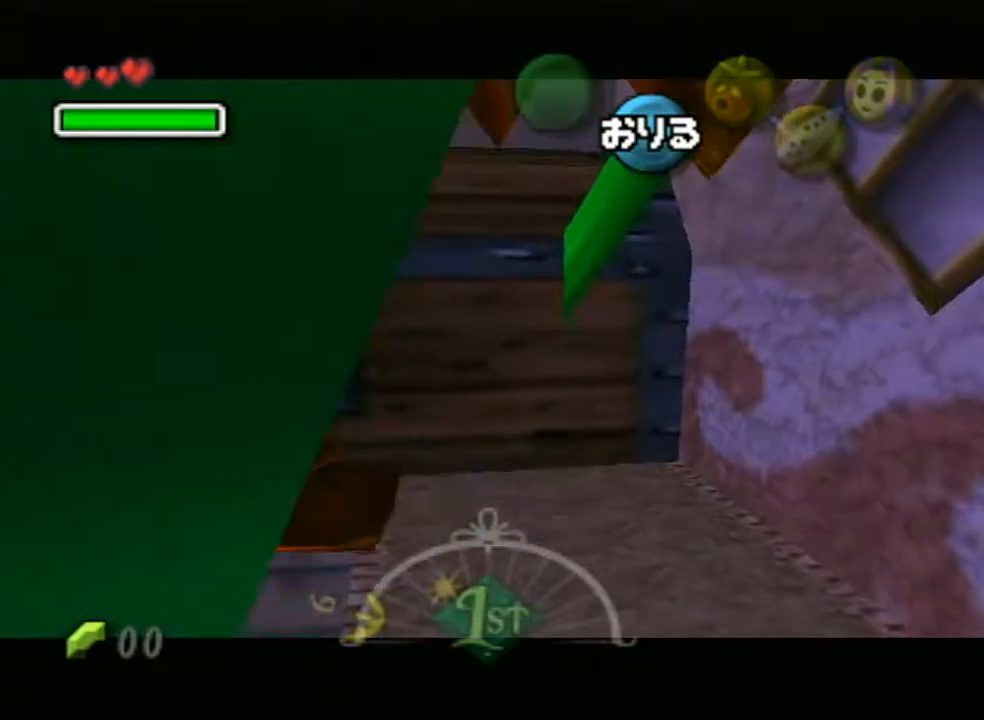
Gameplay with a controller (Nintendo layout); each line is a JSON object with the inputs held at the frame after it. "events" lists button and stick changes between this image and that frame as [ms after this image, input, new state], when the widget could be followed in between. Not read: L3 R3.
{"buttons": ["L1"], "left_stick": "down", "right_stick": "center", "events": []}
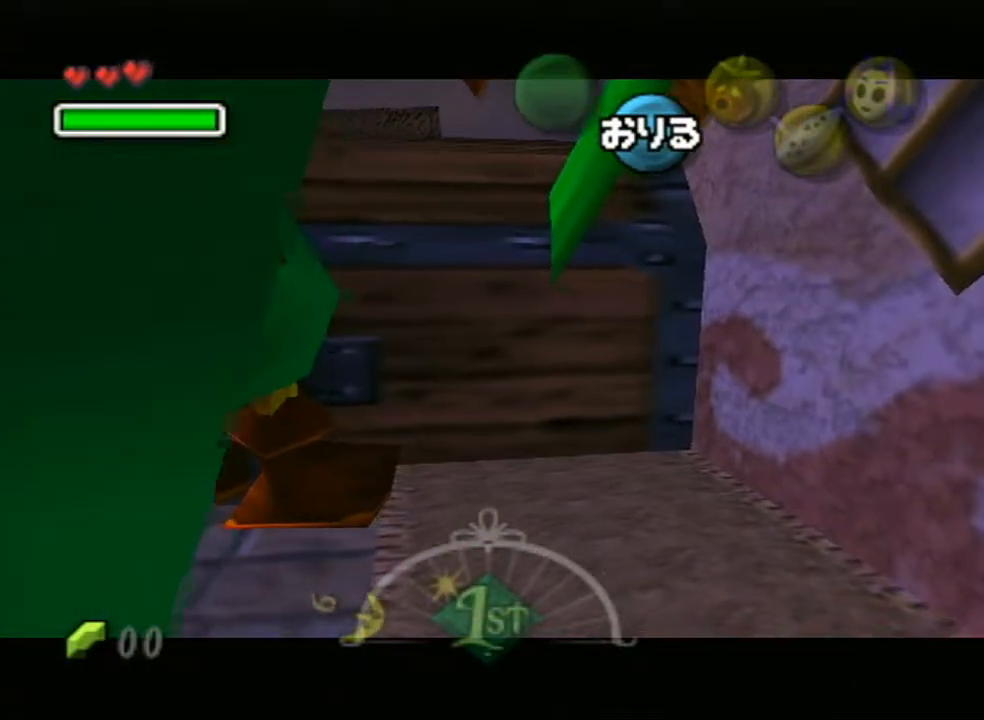
{"buttons": ["L1"], "left_stick": "down", "right_stick": "center", "events": []}
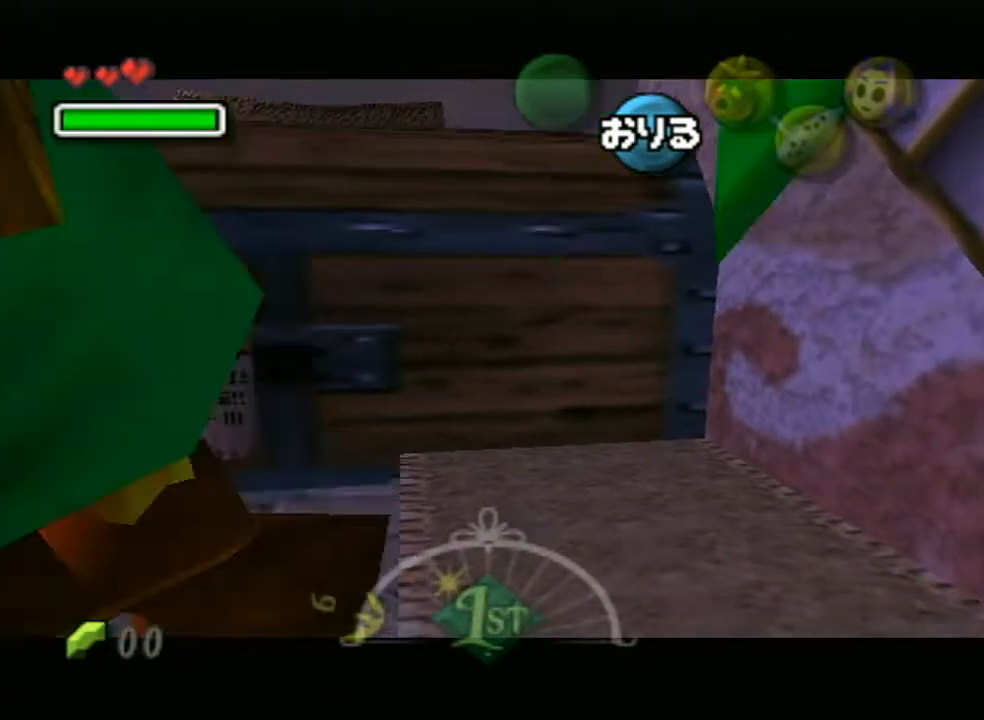
{"buttons": ["L1"], "left_stick": "down", "right_stick": "center", "events": []}
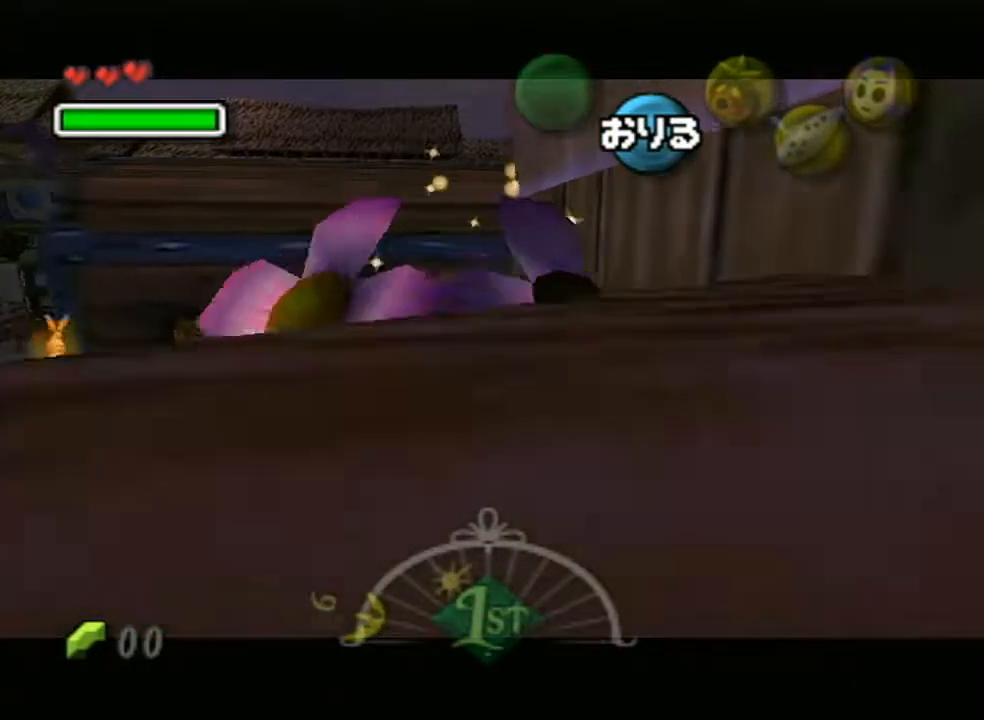
{"buttons": ["L1"], "left_stick": "down", "right_stick": "center", "events": []}
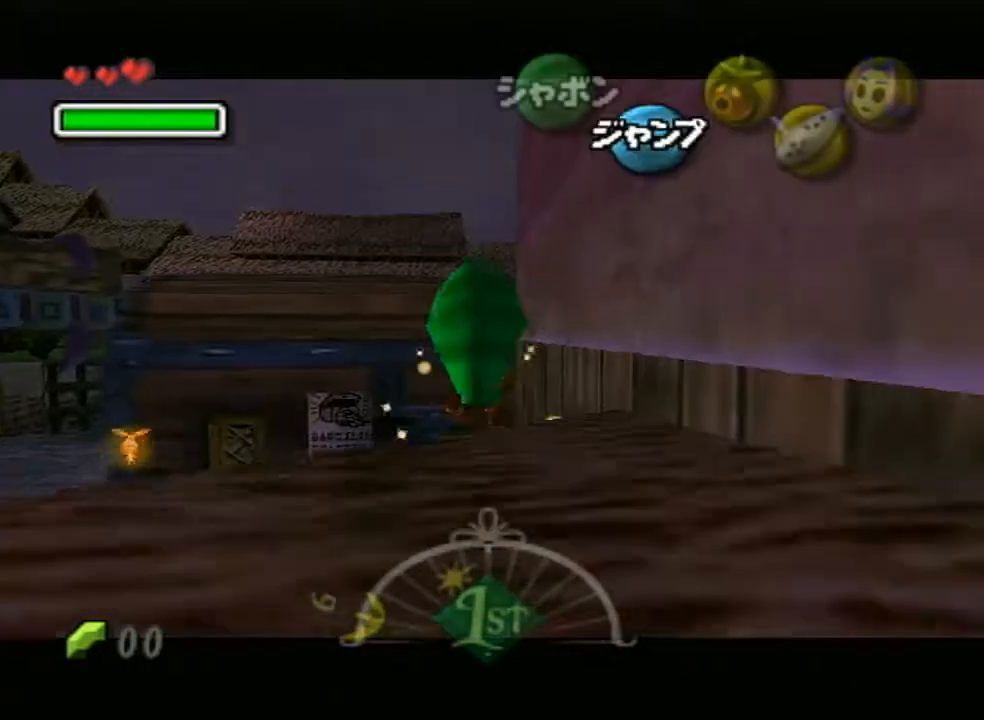
{"buttons": ["L1"], "left_stick": "down", "right_stick": "center", "events": []}
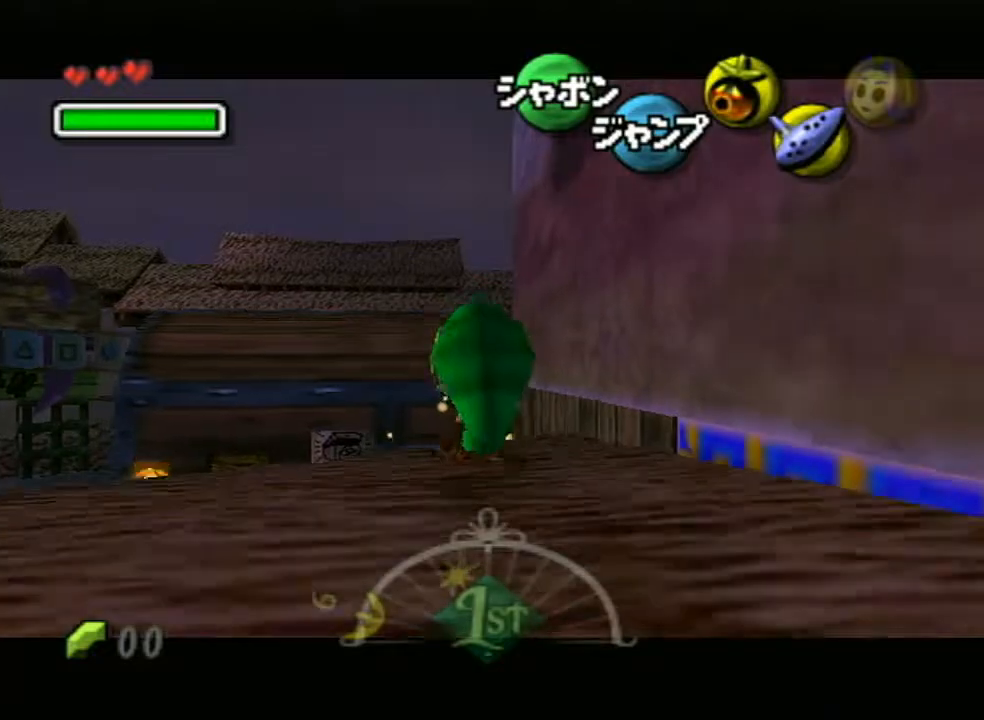
{"buttons": ["L1"], "left_stick": "down", "right_stick": "center", "events": []}
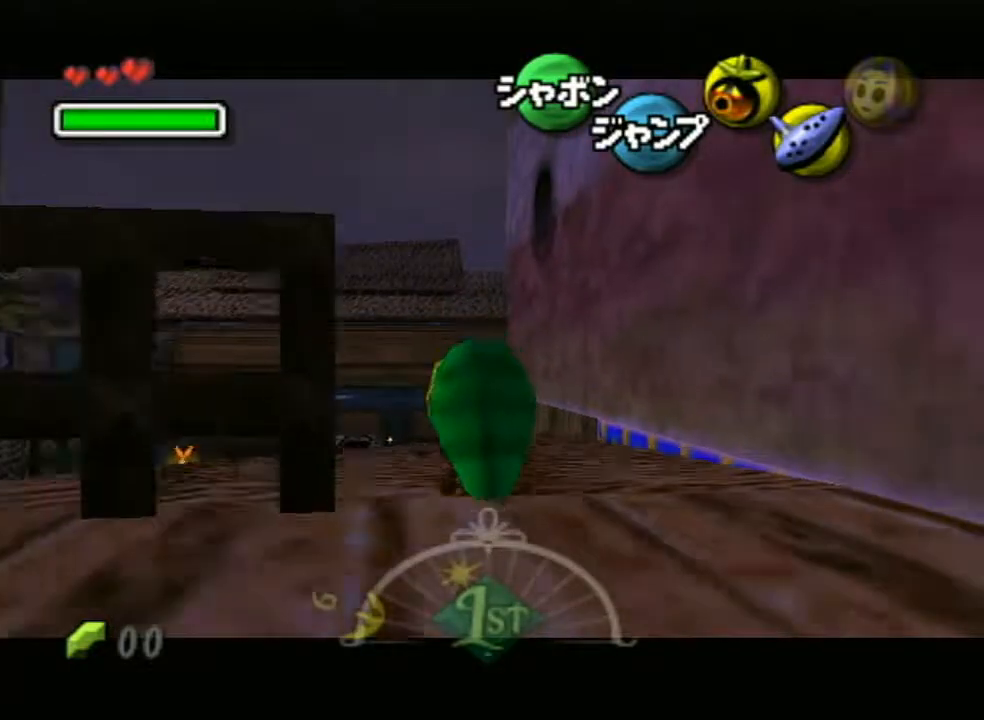
{"buttons": ["L1"], "left_stick": "down", "right_stick": "center", "events": []}
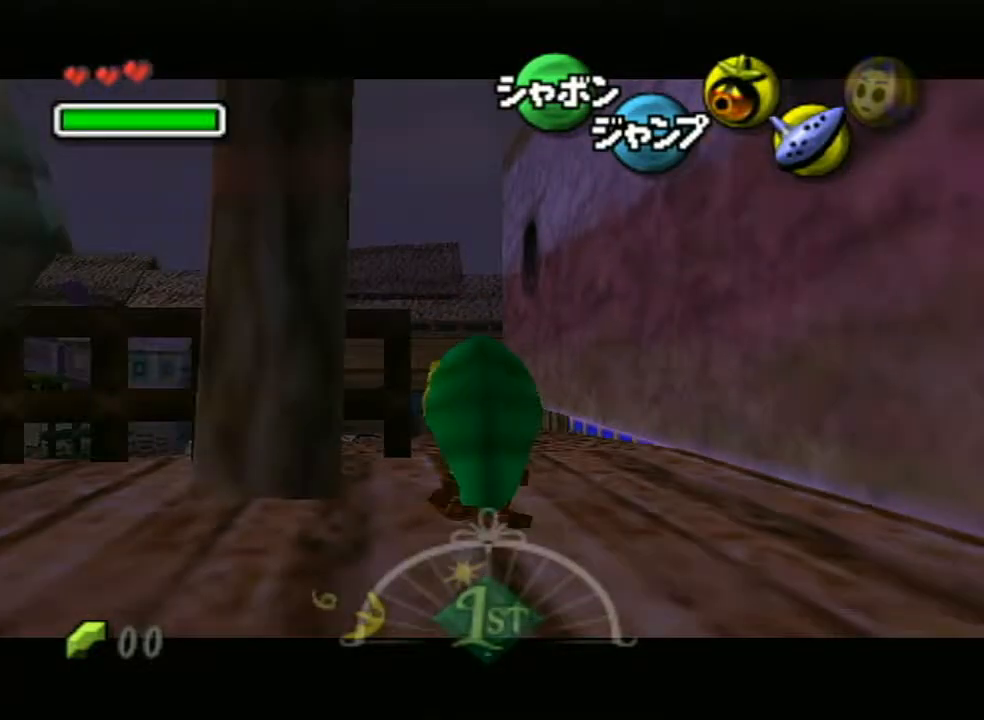
{"buttons": ["L1"], "left_stick": "up", "right_stick": "center", "events": [[417, "A", "down"], [467, "left_stick", "up"], [500, "A", "up"]]}
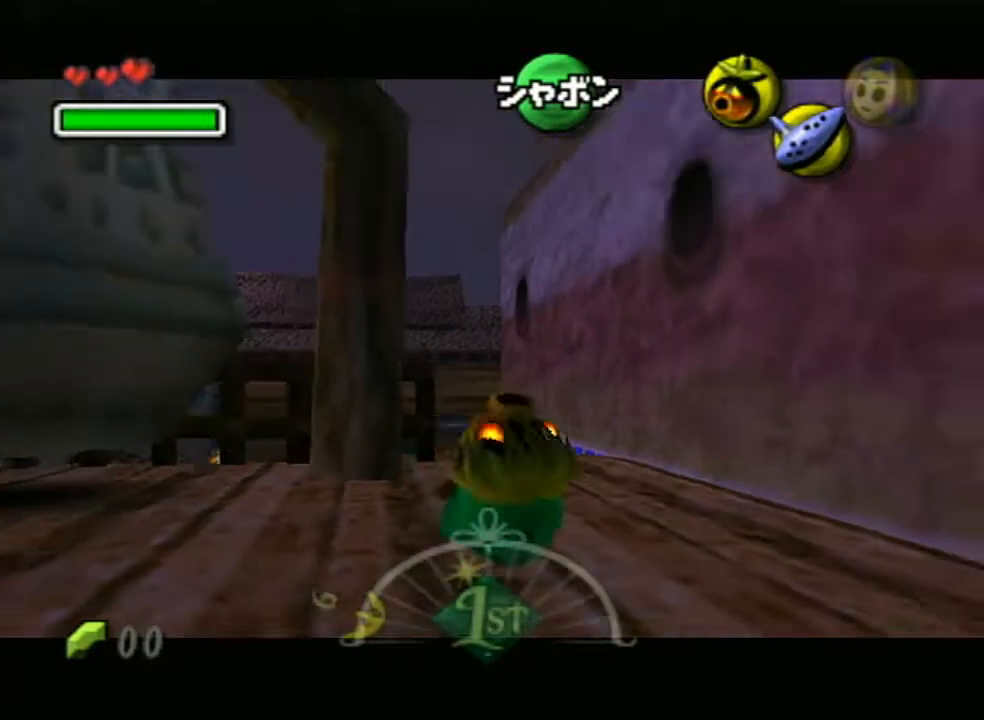
{"buttons": [], "left_stick": "up", "right_stick": "center", "events": [[17, "L1", "up"]]}
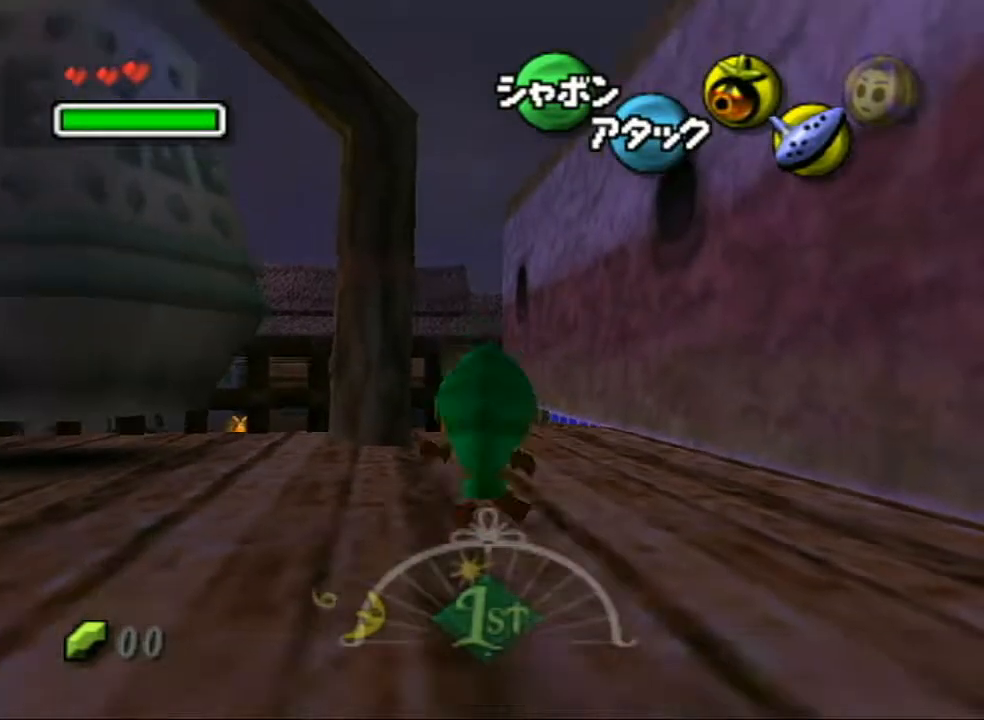
{"buttons": [], "left_stick": "up-left", "right_stick": "center", "events": [[217, "left_stick", "up-left"]]}
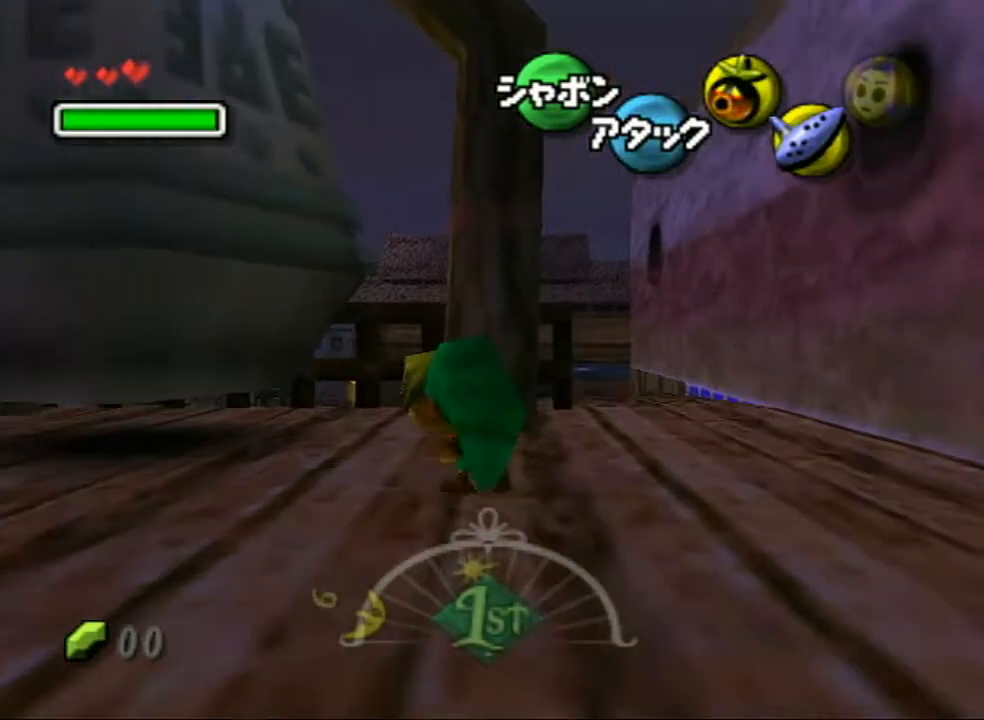
{"buttons": [], "left_stick": "down-left", "right_stick": "center", "events": [[133, "A", "down"], [367, "left_stick", "down-left"], [400, "A", "up"]]}
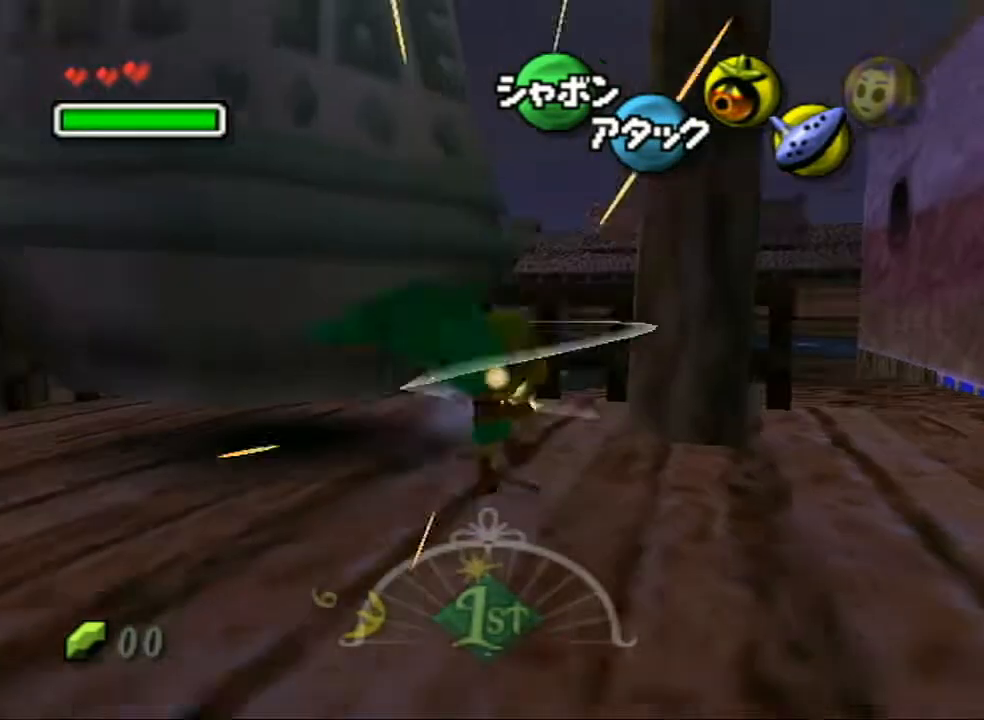
{"buttons": [], "left_stick": "center", "right_stick": "center", "events": [[150, "left_stick", "down"], [483, "left_stick", "center"]]}
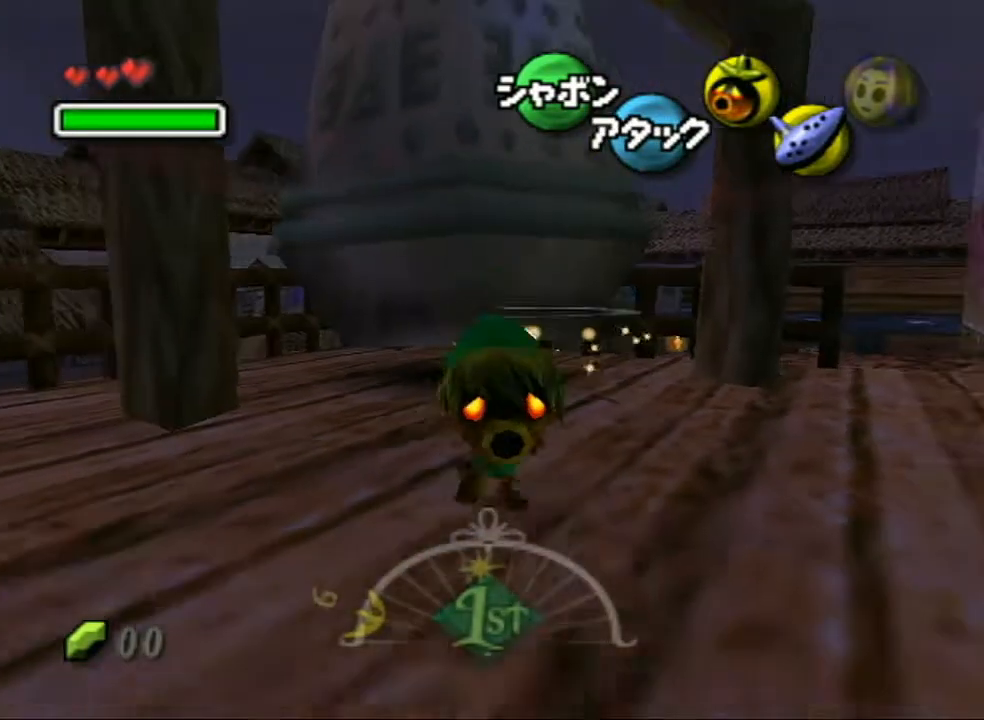
{"buttons": [], "left_stick": "center", "right_stick": "center", "events": []}
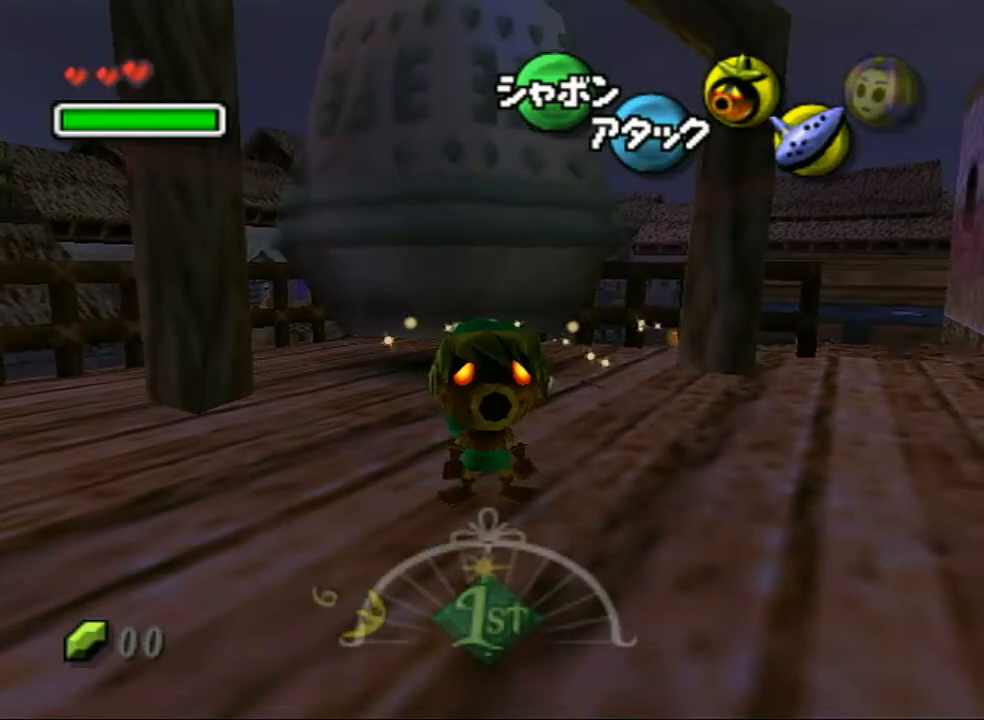
{"buttons": ["A"], "left_stick": "up", "right_stick": "center", "events": [[133, "left_stick", "up"], [433, "A", "down"]]}
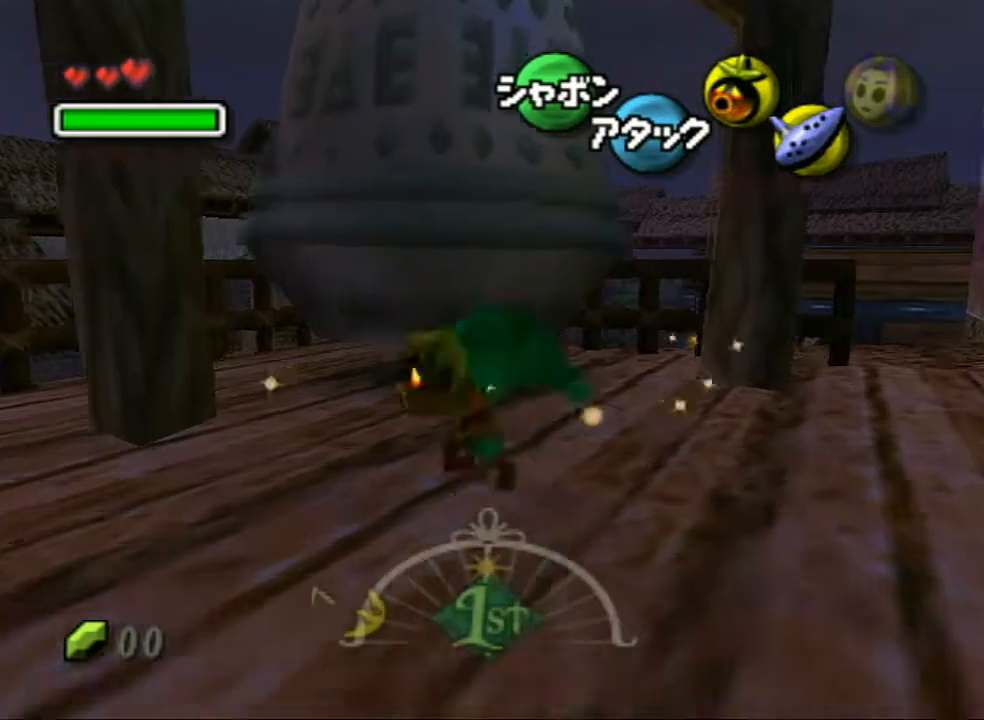
{"buttons": ["A"], "left_stick": "up-left", "right_stick": "center", "events": [[333, "left_stick", "up-left"]]}
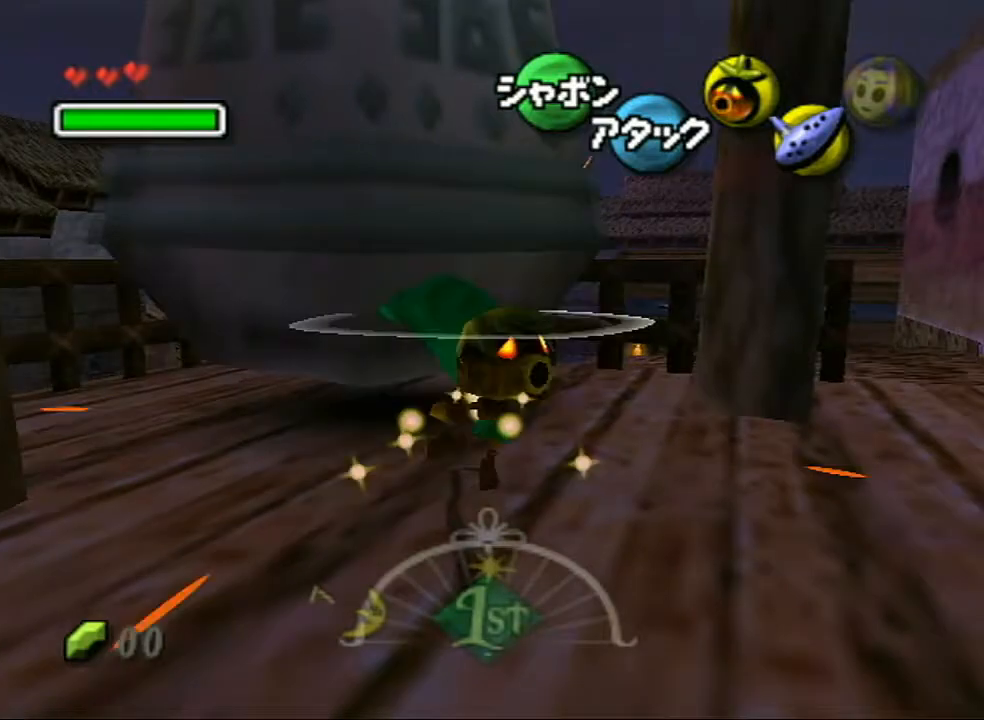
{"buttons": [], "left_stick": "down", "right_stick": "center", "events": [[217, "A", "up"], [217, "left_stick", "center"], [367, "left_stick", "down"]]}
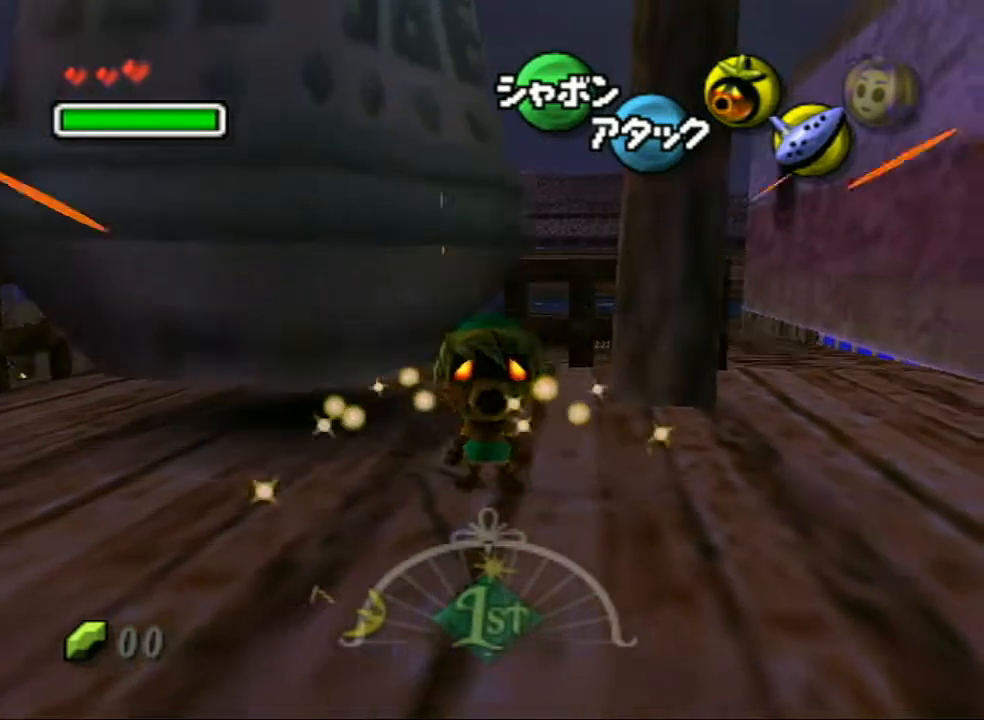
{"buttons": [], "left_stick": "down", "right_stick": "center", "events": []}
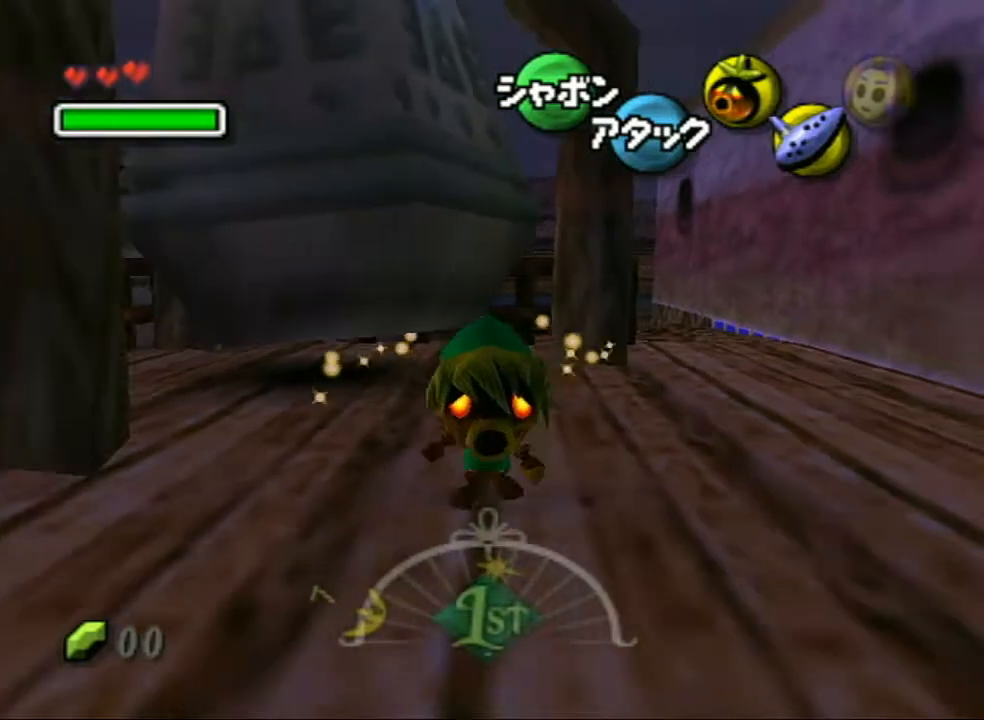
{"buttons": ["Y"], "left_stick": "center", "right_stick": "center", "events": [[67, "left_stick", "center"], [217, "Y", "down"], [350, "Y", "up"], [433, "Y", "down"]]}
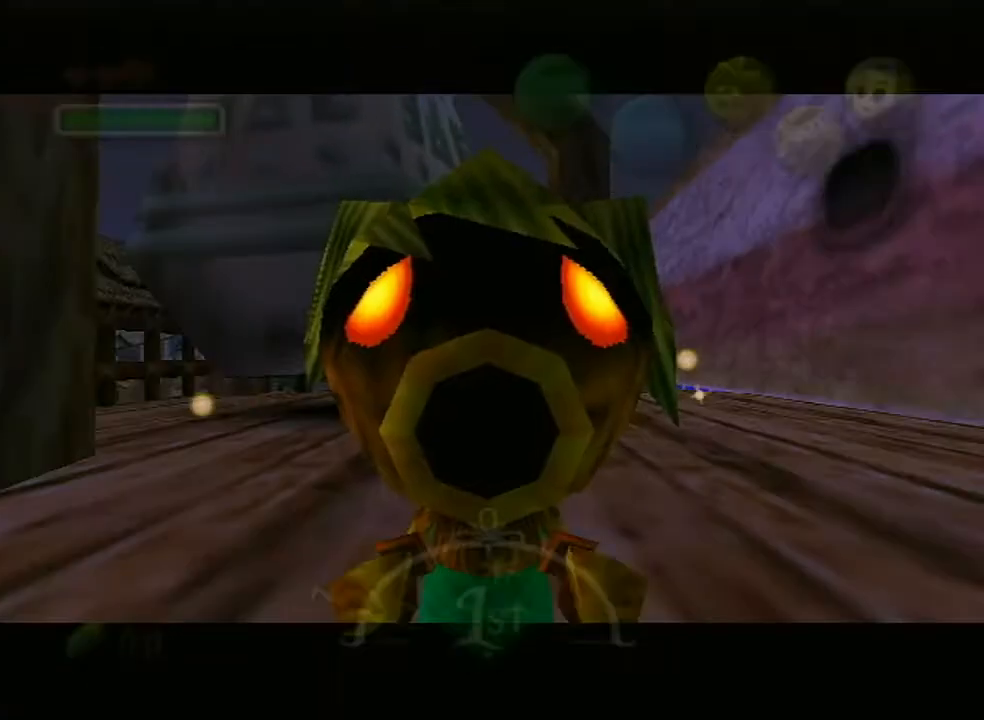
{"buttons": [], "left_stick": "center", "right_stick": "center", "events": [[67, "Y", "up"], [133, "Y", "down"], [267, "Y", "up"]]}
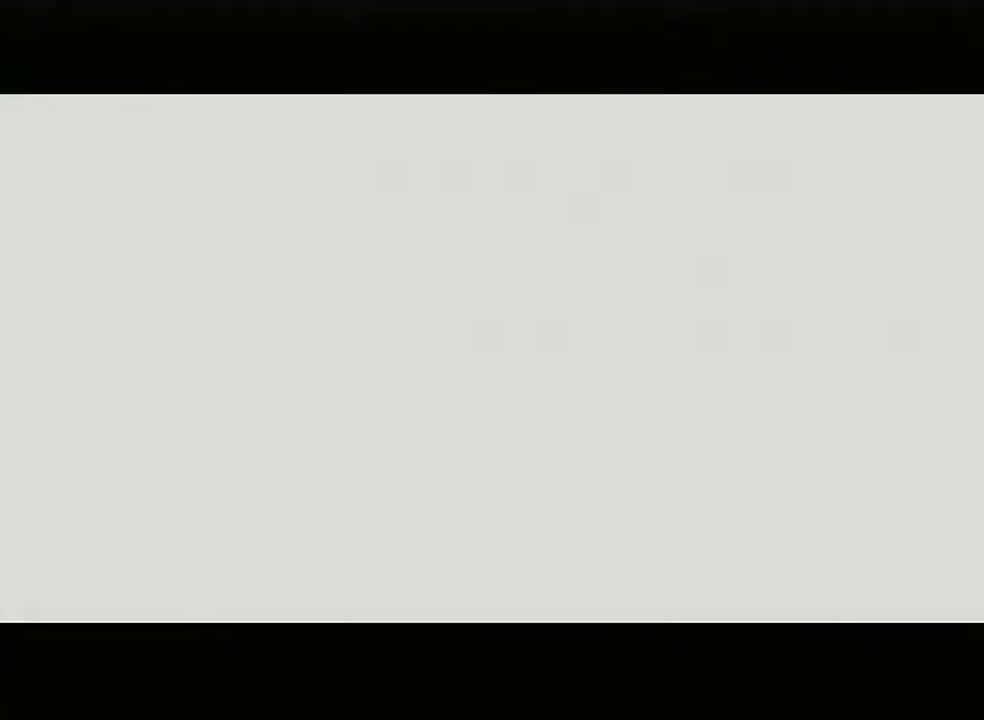
{"buttons": [], "left_stick": "center", "right_stick": "center", "events": []}
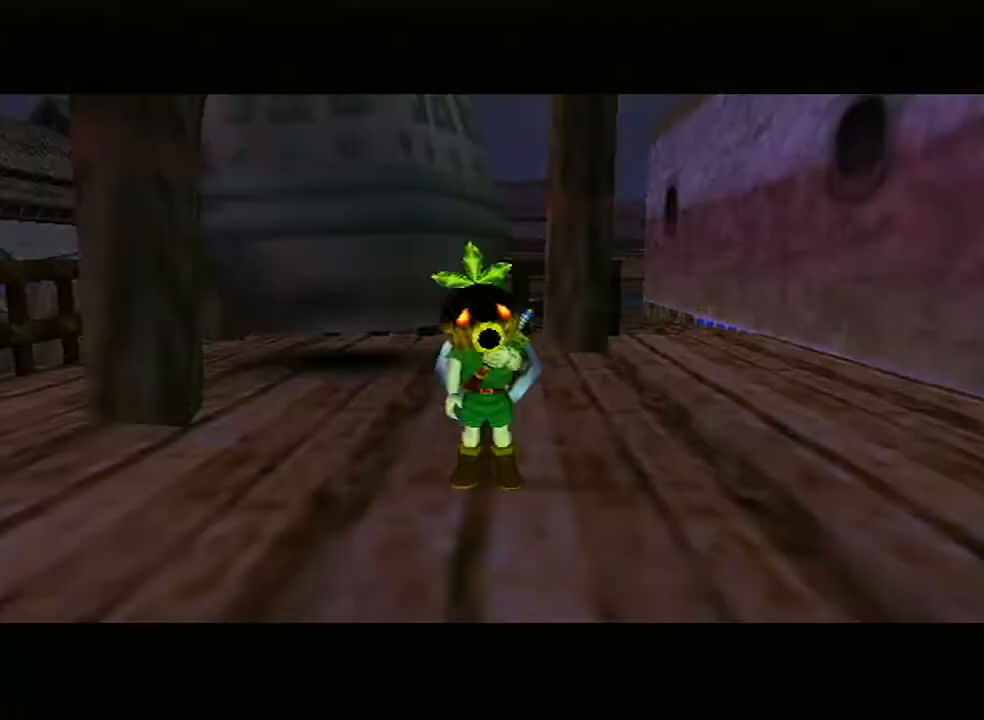
{"buttons": ["B", "R1"], "left_stick": "center", "right_stick": "center", "events": [[483, "B", "down"], [483, "R1", "down"]]}
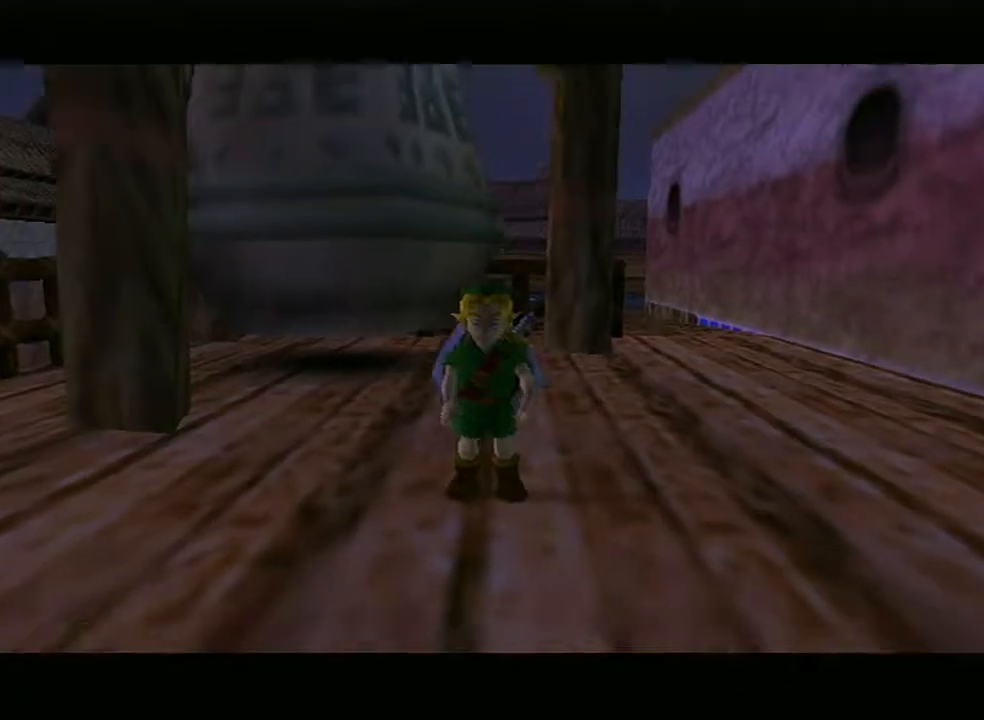
{"buttons": ["R1"], "left_stick": "center", "right_stick": "center", "events": [[500, "B", "up"]]}
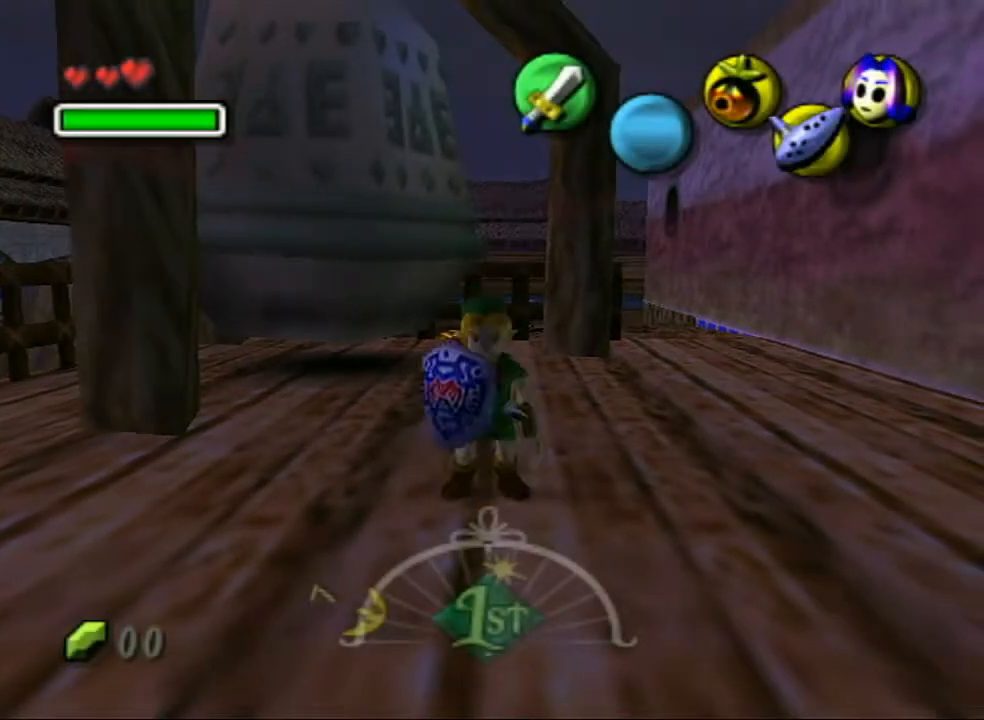
{"buttons": [], "left_stick": "center", "right_stick": "center", "events": [[467, "R1", "up"]]}
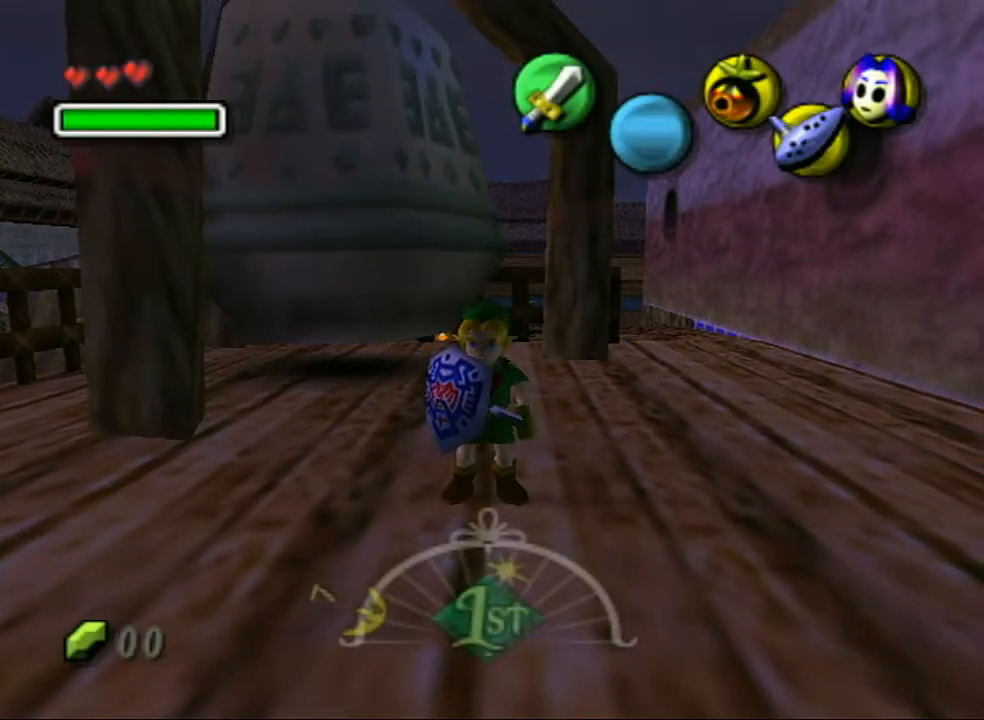
{"buttons": [], "left_stick": "center", "right_stick": "center", "events": []}
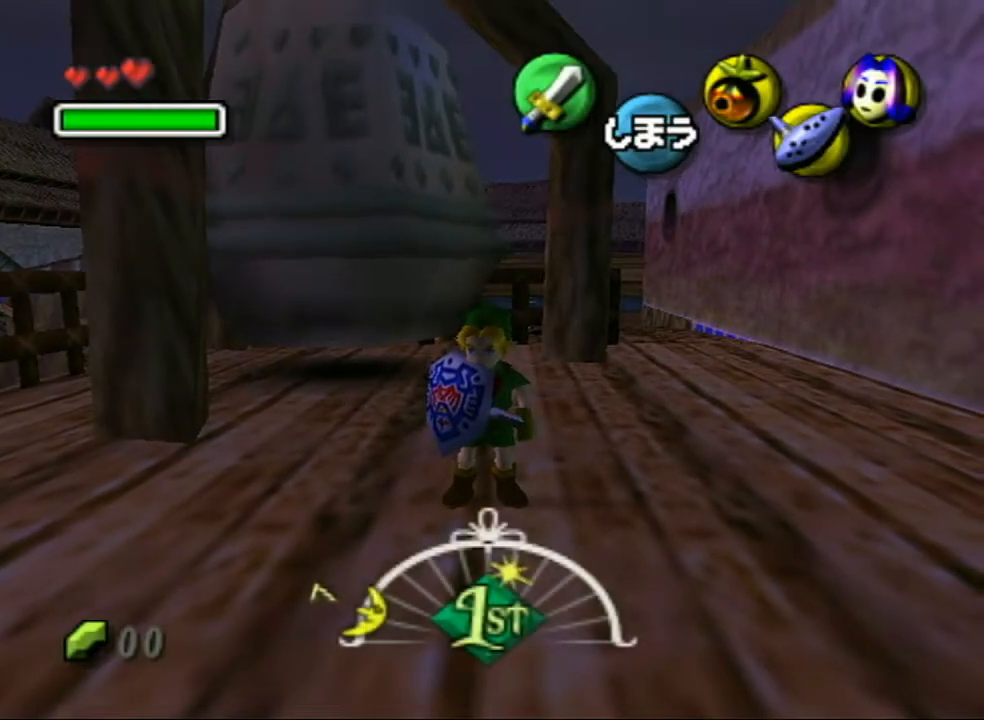
{"buttons": [], "left_stick": "up", "right_stick": "center", "events": [[433, "left_stick", "up"]]}
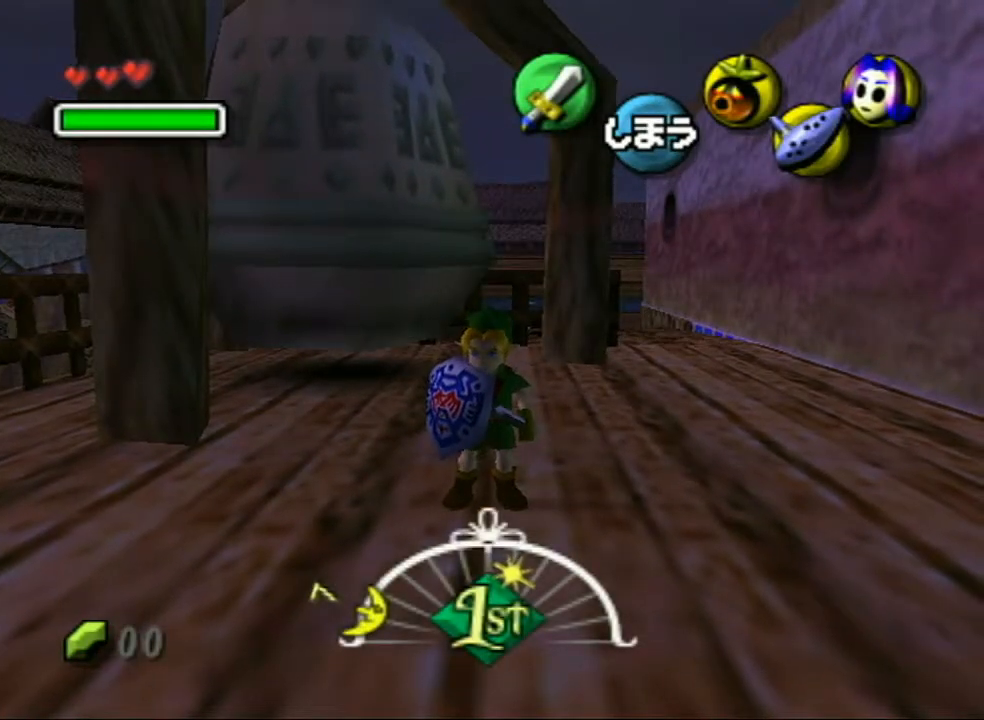
{"buttons": [], "left_stick": "up", "right_stick": "center", "events": []}
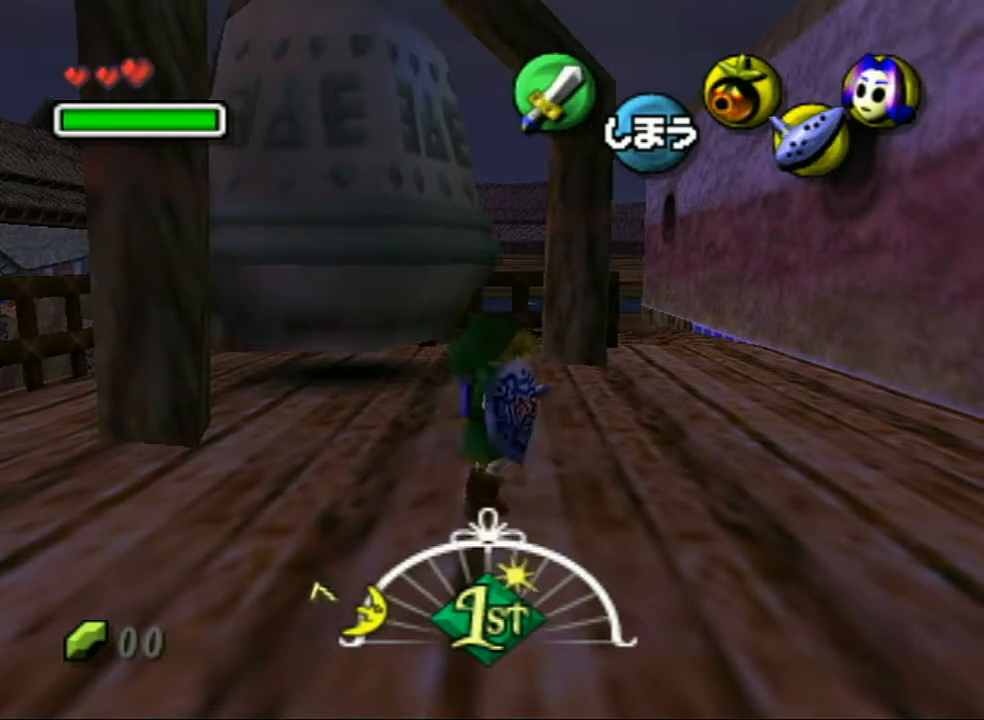
{"buttons": [], "left_stick": "up", "right_stick": "center", "events": []}
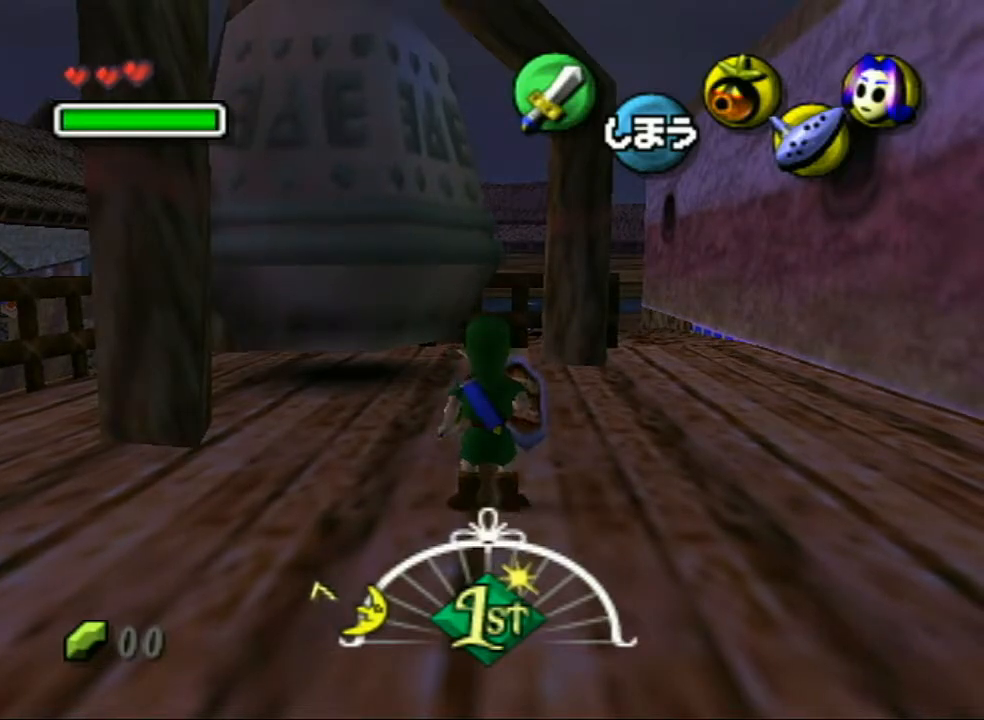
{"buttons": [], "left_stick": "up-left", "right_stick": "center", "events": [[133, "left_stick", "up-left"]]}